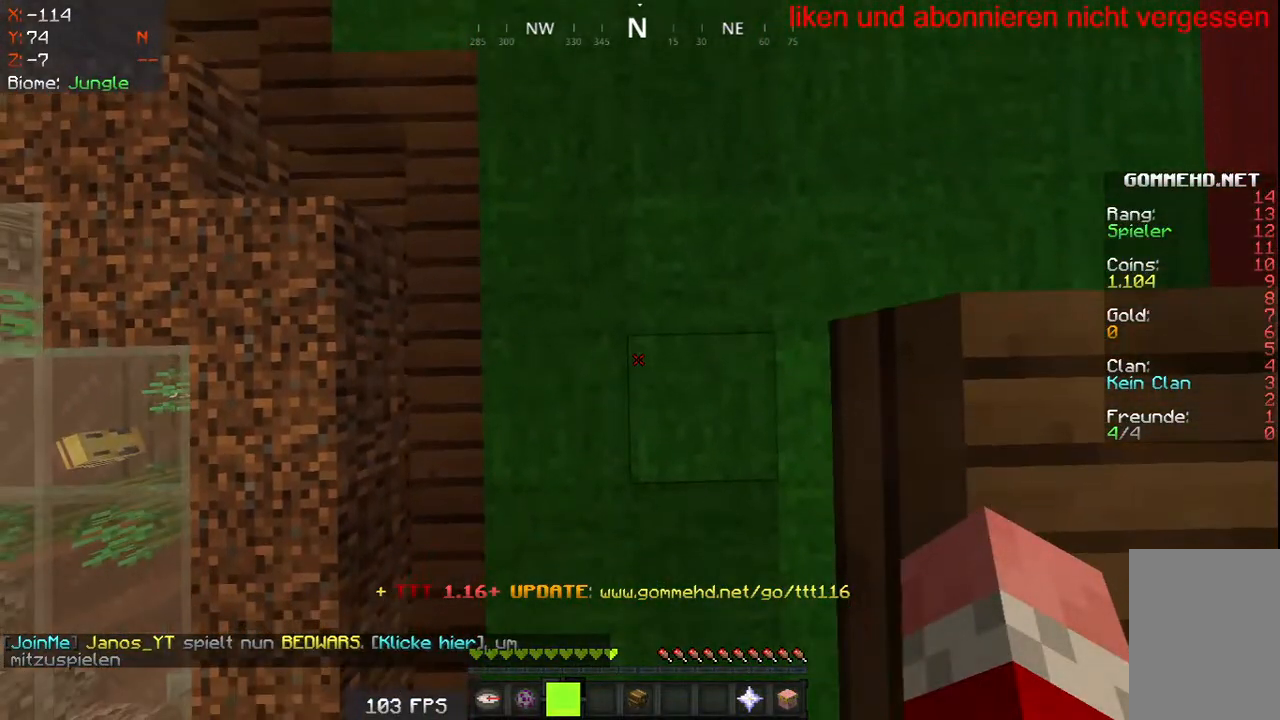
Gameplay with keyboard and mouse; each line is a JSON object with the keys and mouse buttons held at the frame after it. "events" lists presses ("down") and releases ("up") of "a", "d", "s", "w", "mouse_left" and "mouse_right" between this image and that frame as [ms after this image, input, new state], when the widget could be followed in between. "mouse_left", "mouse_right" = the "left", "right" buttons of the "mouse" list. No other keys are recorded. Fast repeated clicks can show as one long hold. Mouse movement is not recorded.
{"keys": ["d", "s"], "mouse": [], "events": [[17, "d", "down"], [217, "s", "down"]]}
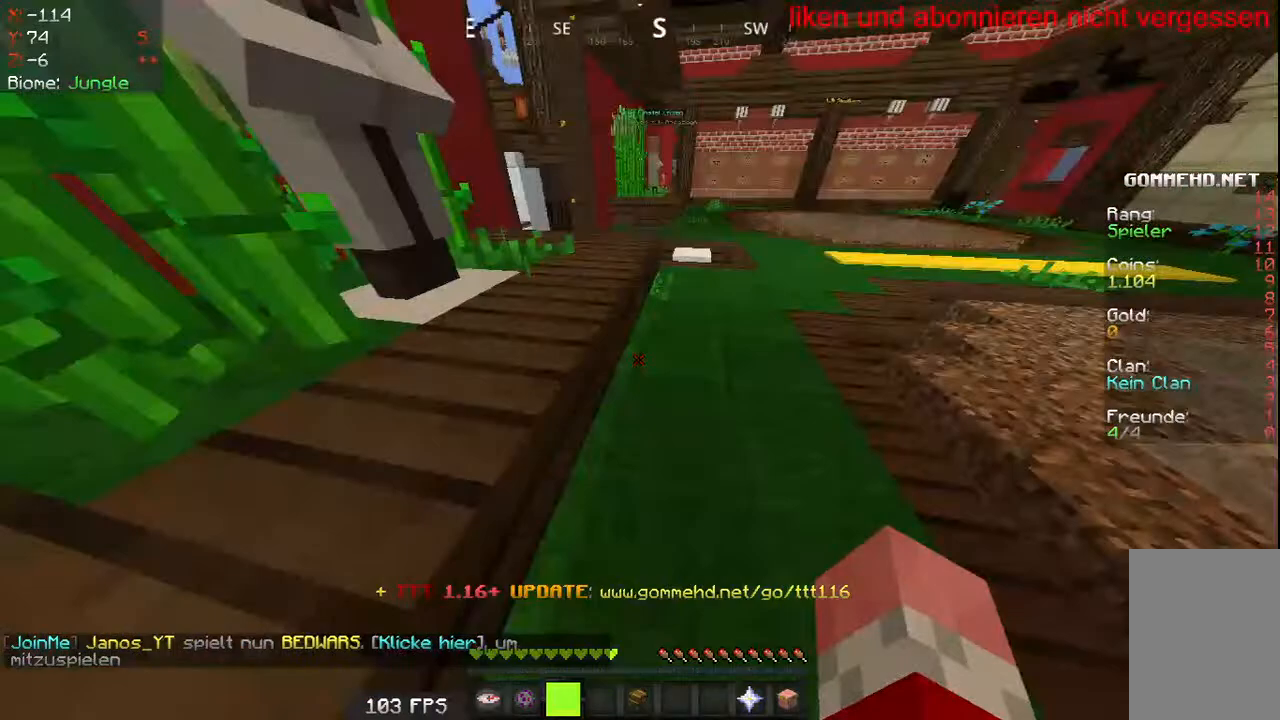
{"keys": ["d", "w"], "mouse": [], "events": [[33, "s", "up"], [67, "w", "down"], [283, "d", "up"], [433, "d", "down"]]}
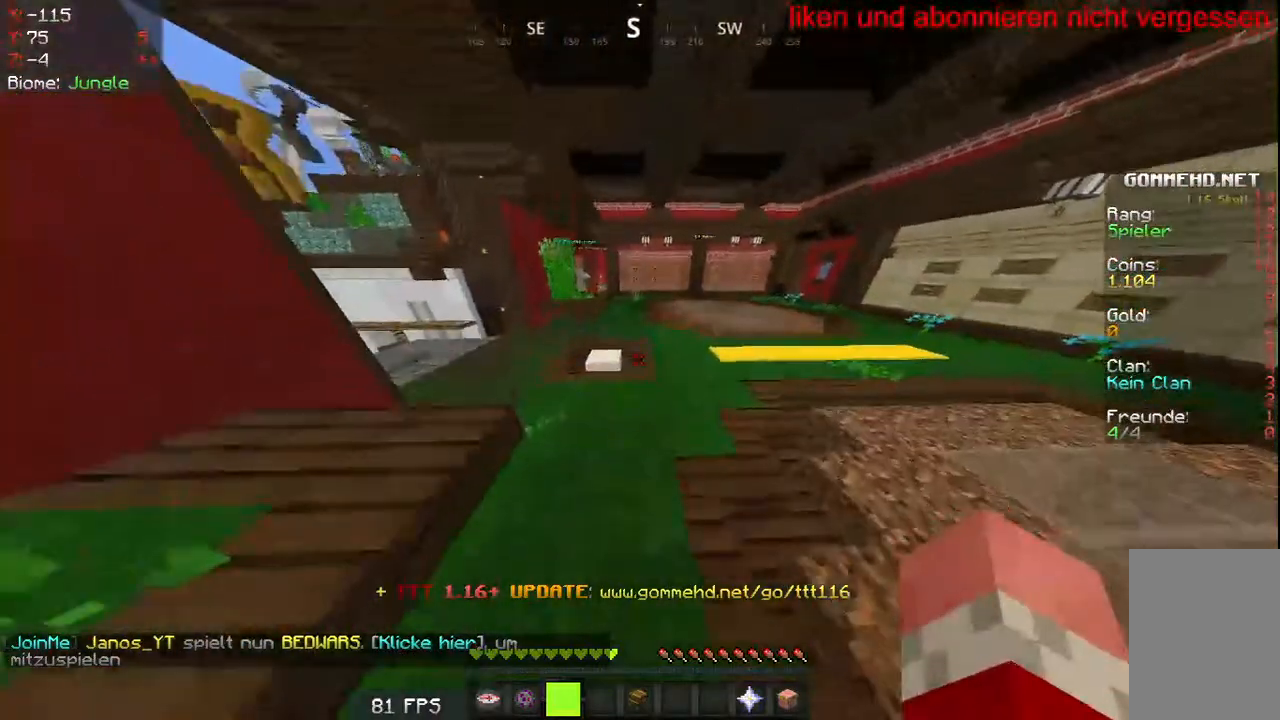
{"keys": [], "mouse": [], "events": [[167, "a", "down"], [267, "d", "up"], [500, "a", "up"], [500, "w", "up"]]}
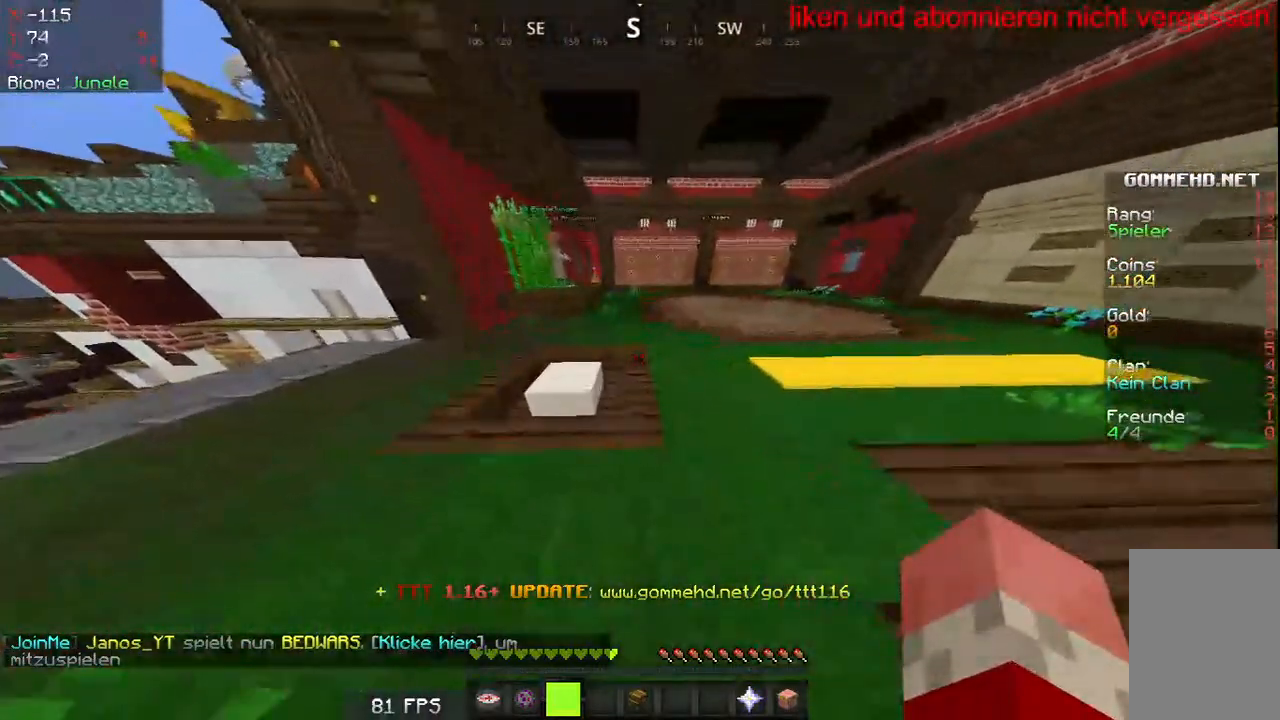
{"keys": [], "mouse": [], "events": []}
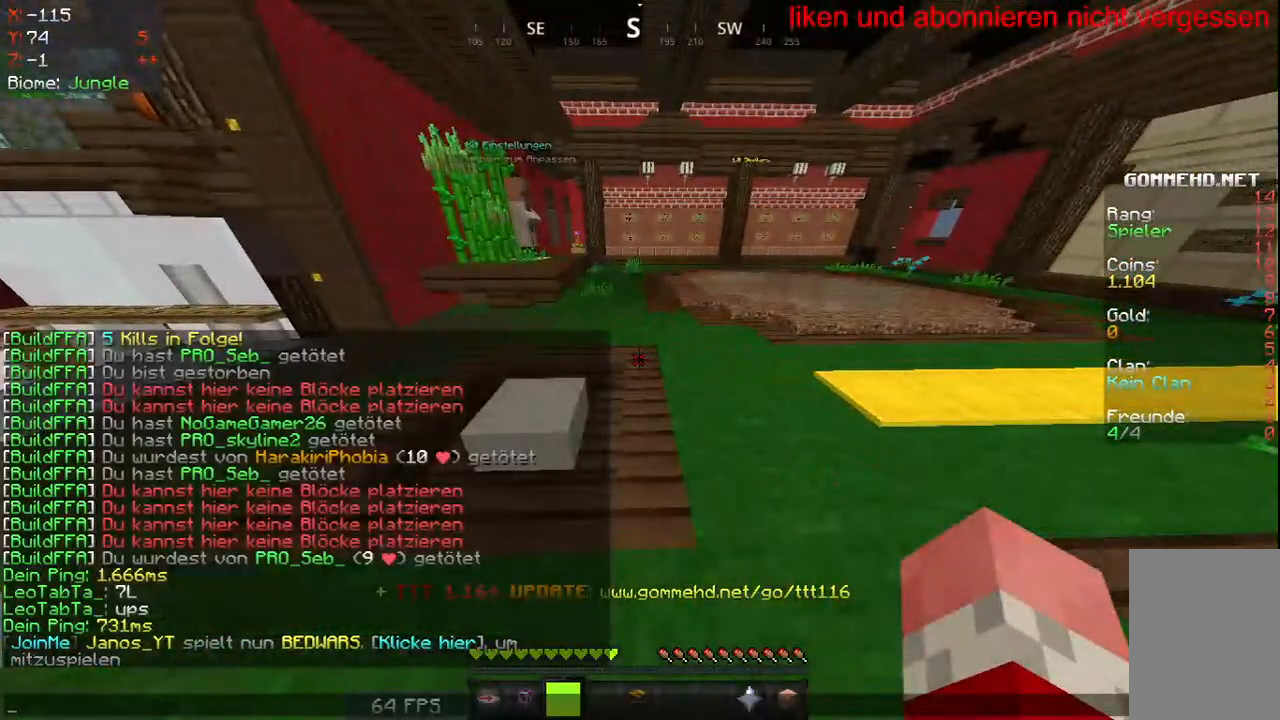
{"keys": [], "mouse": [], "events": []}
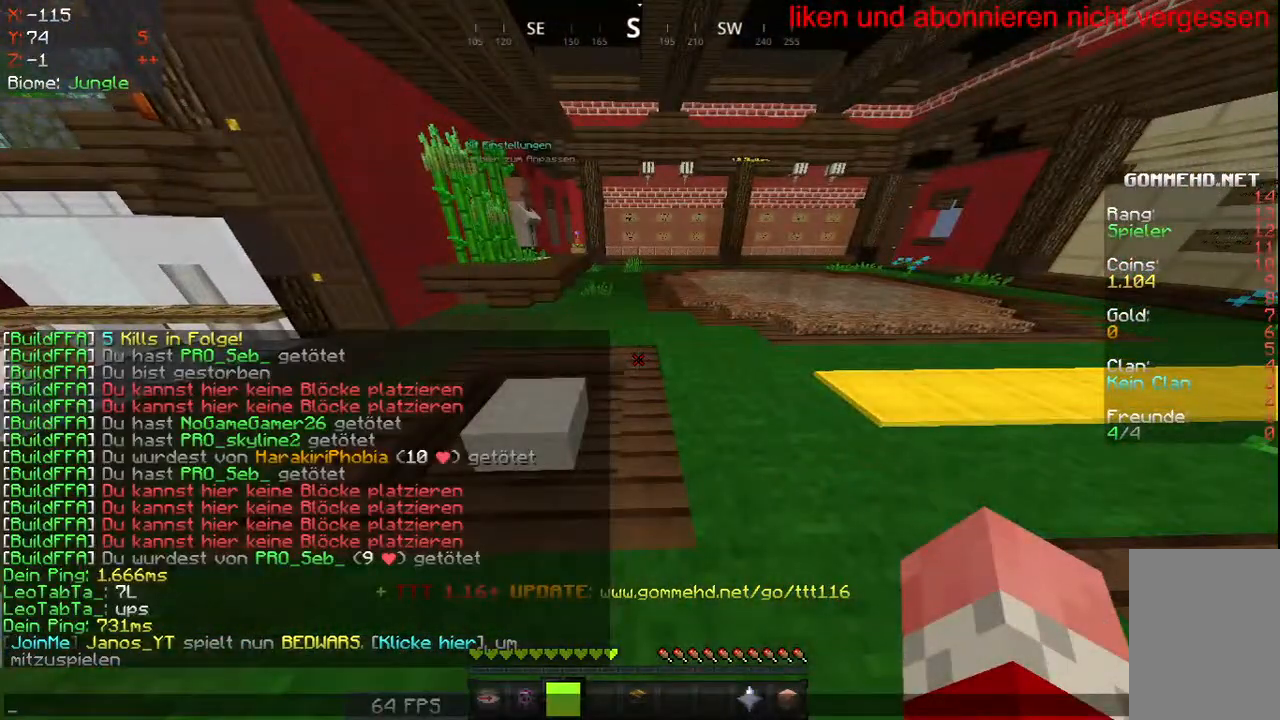
{"keys": [], "mouse": [], "events": []}
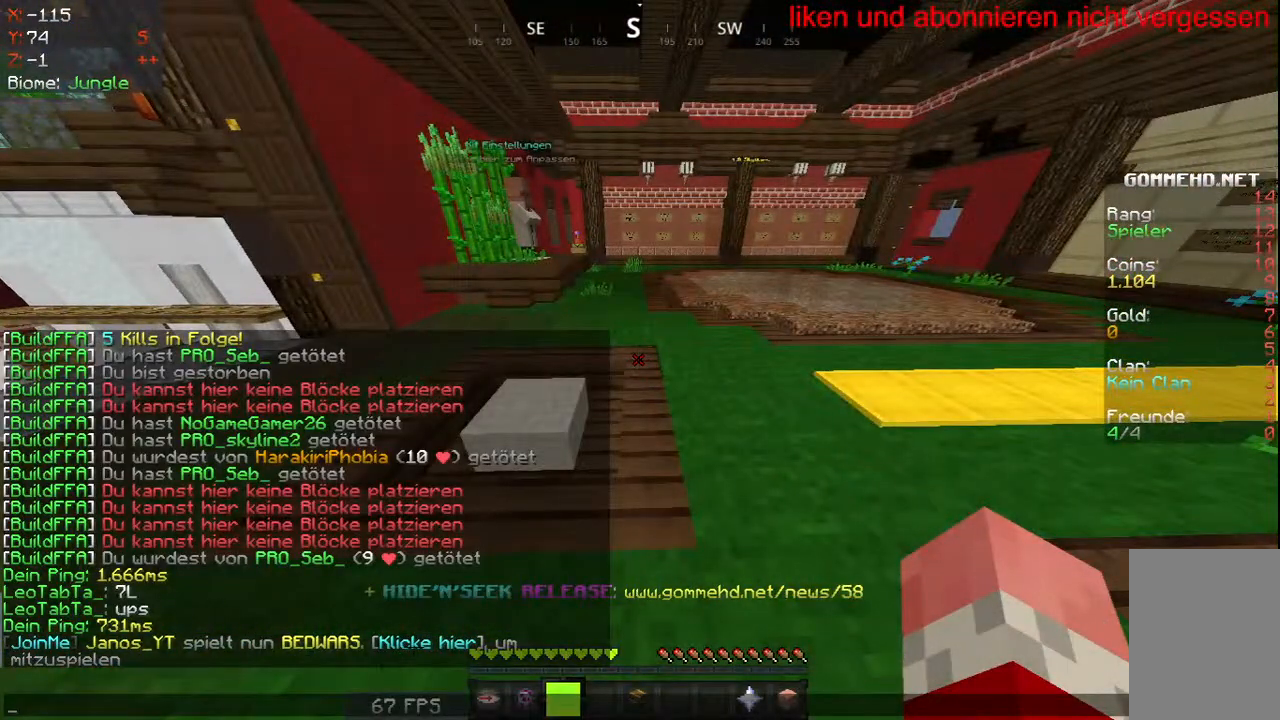
{"keys": [], "mouse": [], "events": []}
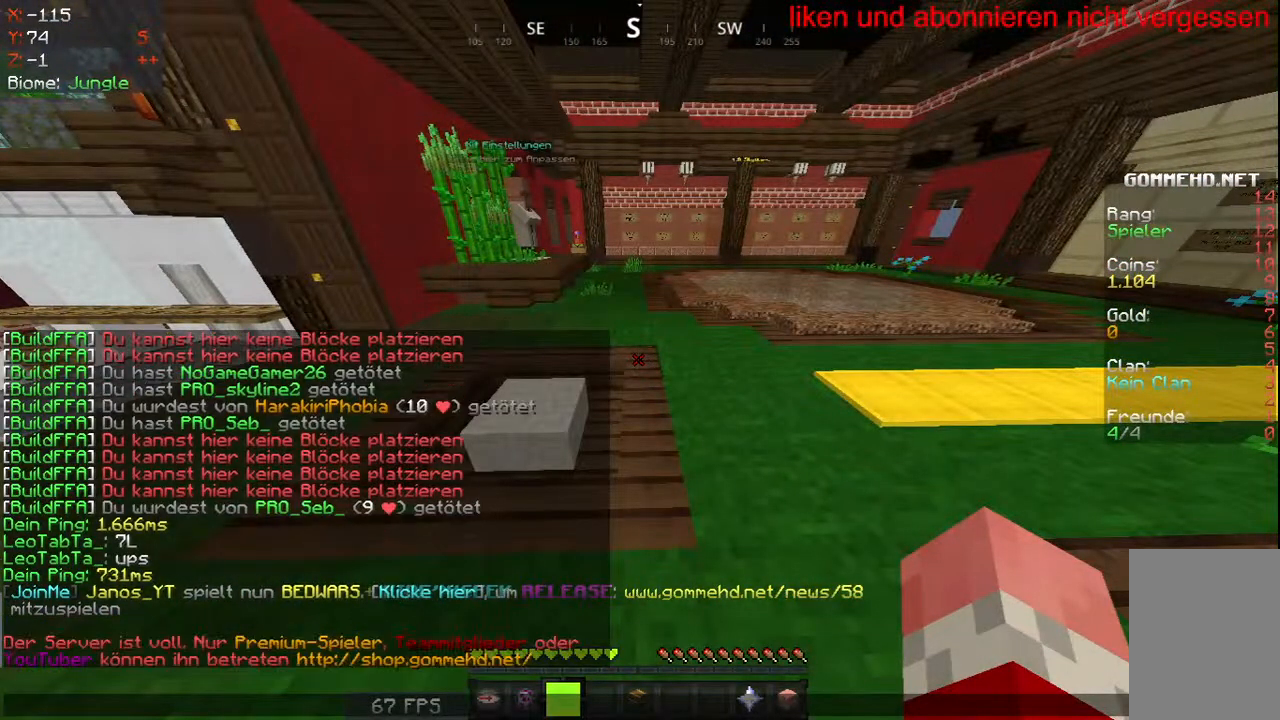
{"keys": [], "mouse": [], "events": []}
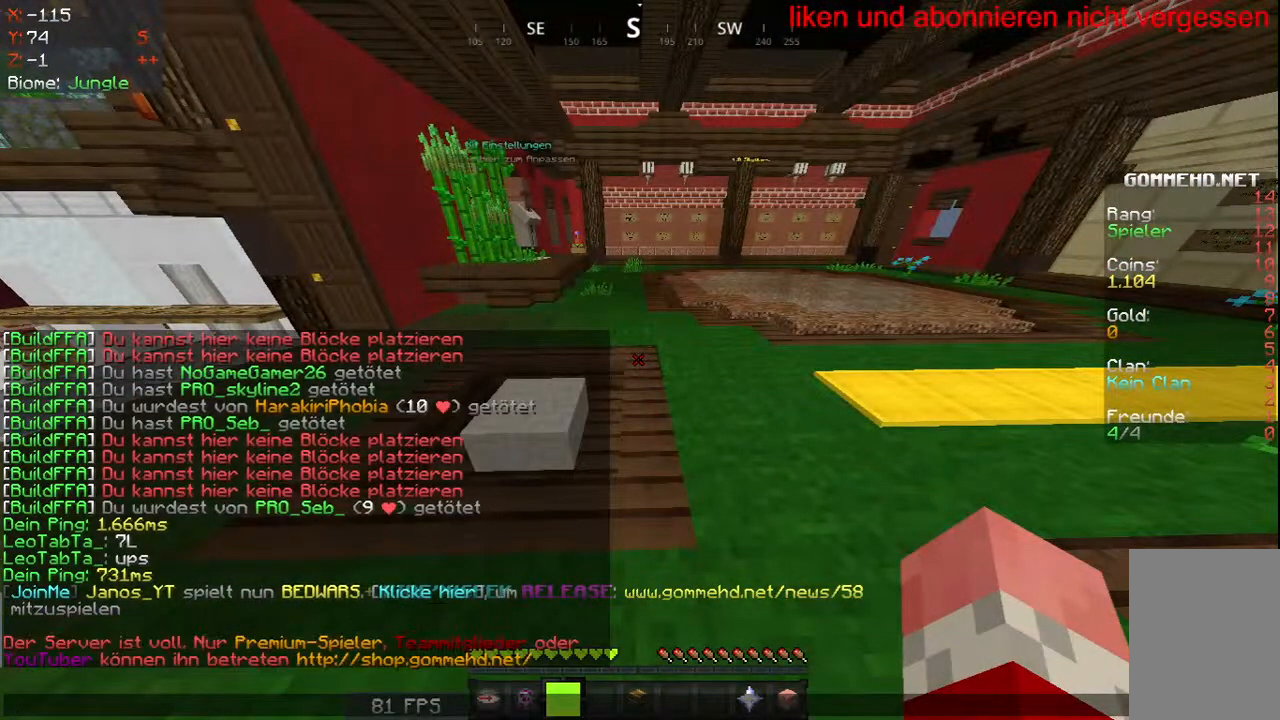
{"keys": [], "mouse": [], "events": []}
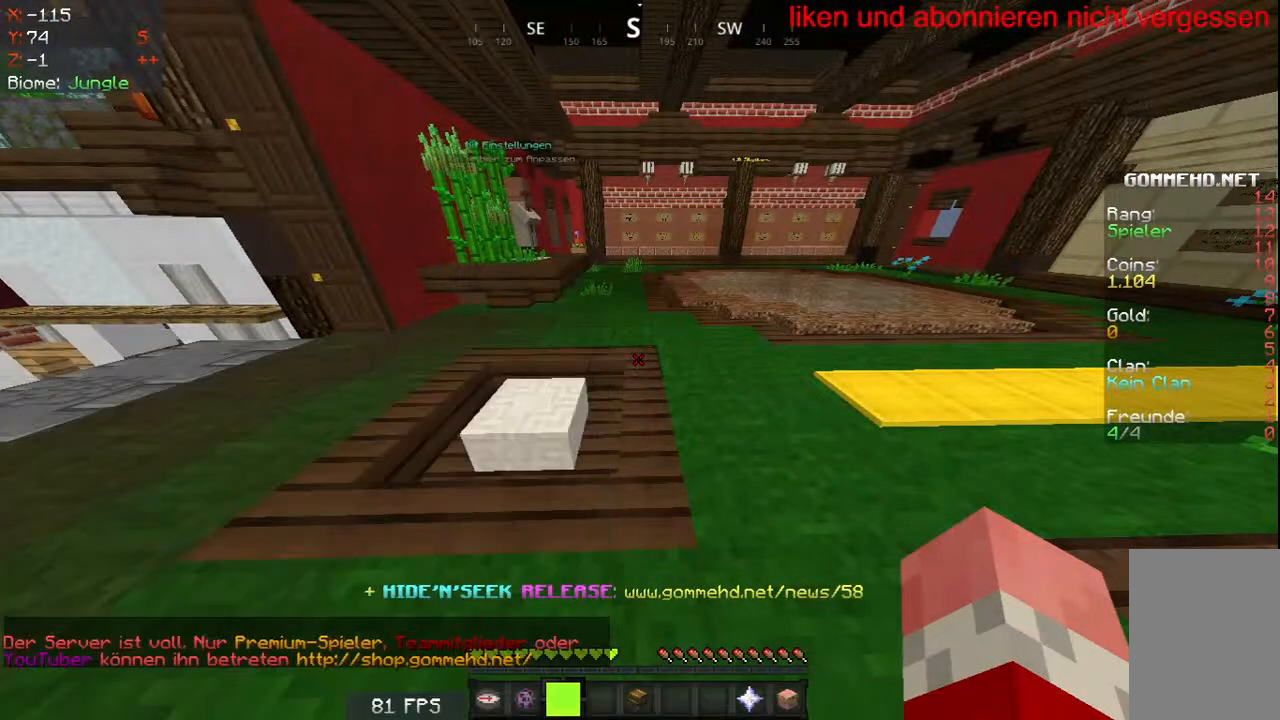
{"keys": ["w"], "mouse": [], "events": [[100, "w", "down"]]}
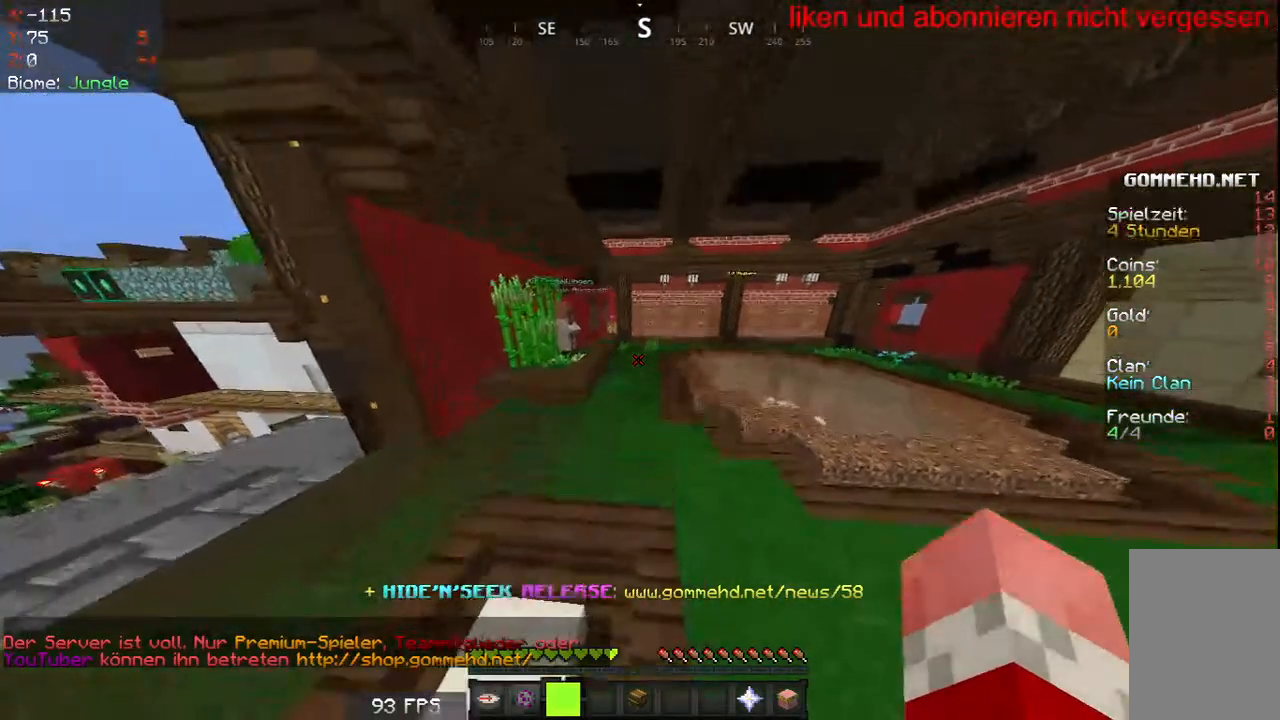
{"keys": ["w"], "mouse": [], "events": []}
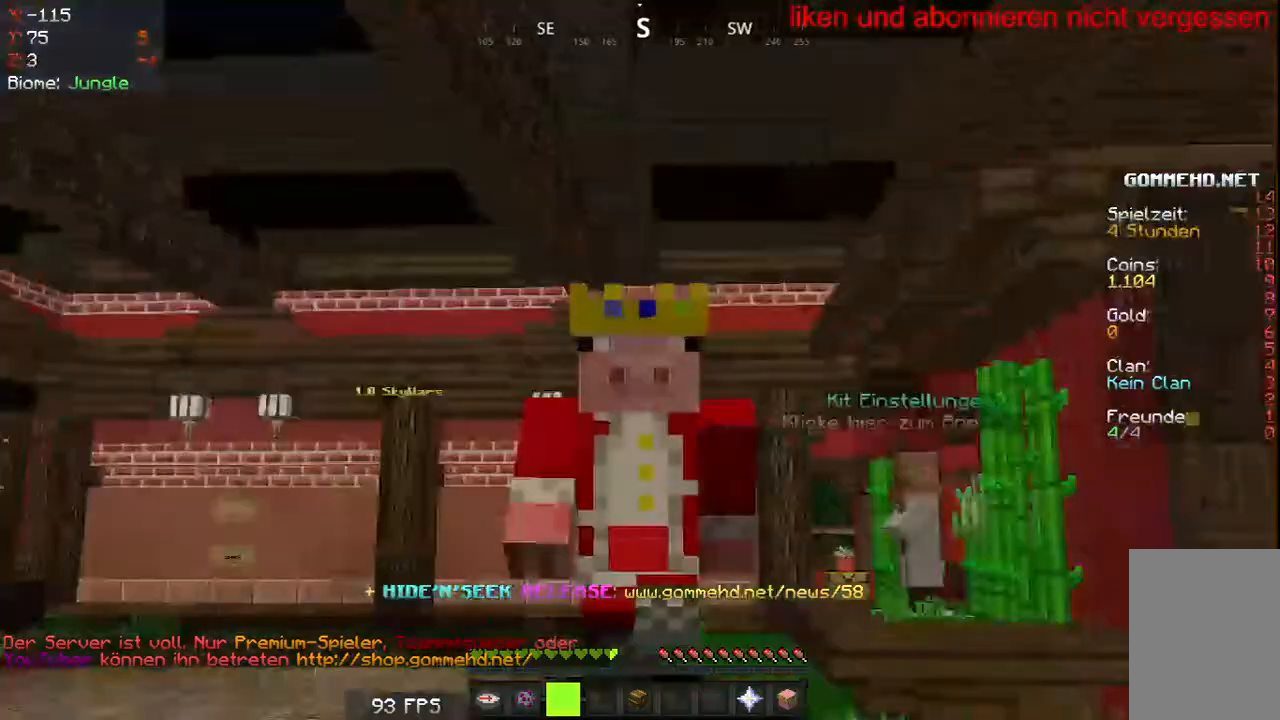
{"keys": ["w"], "mouse": [], "events": []}
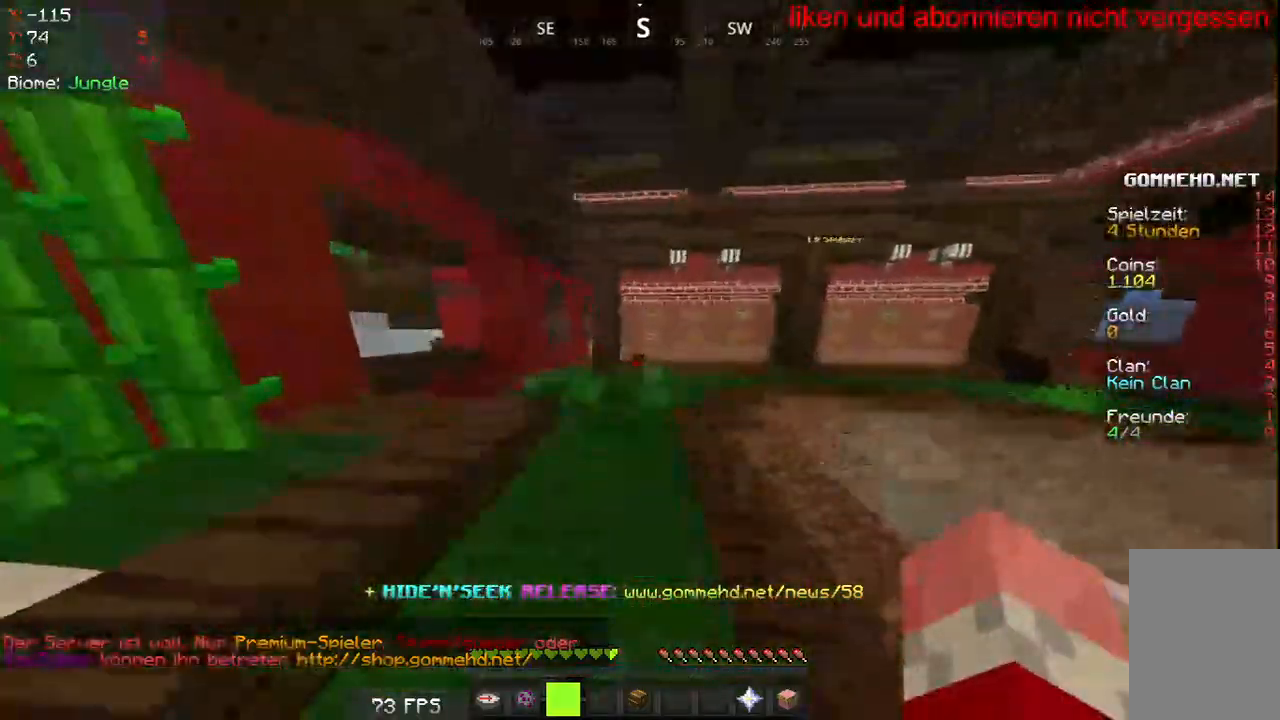
{"keys": ["d", "w"], "mouse": [], "events": [[383, "d", "down"]]}
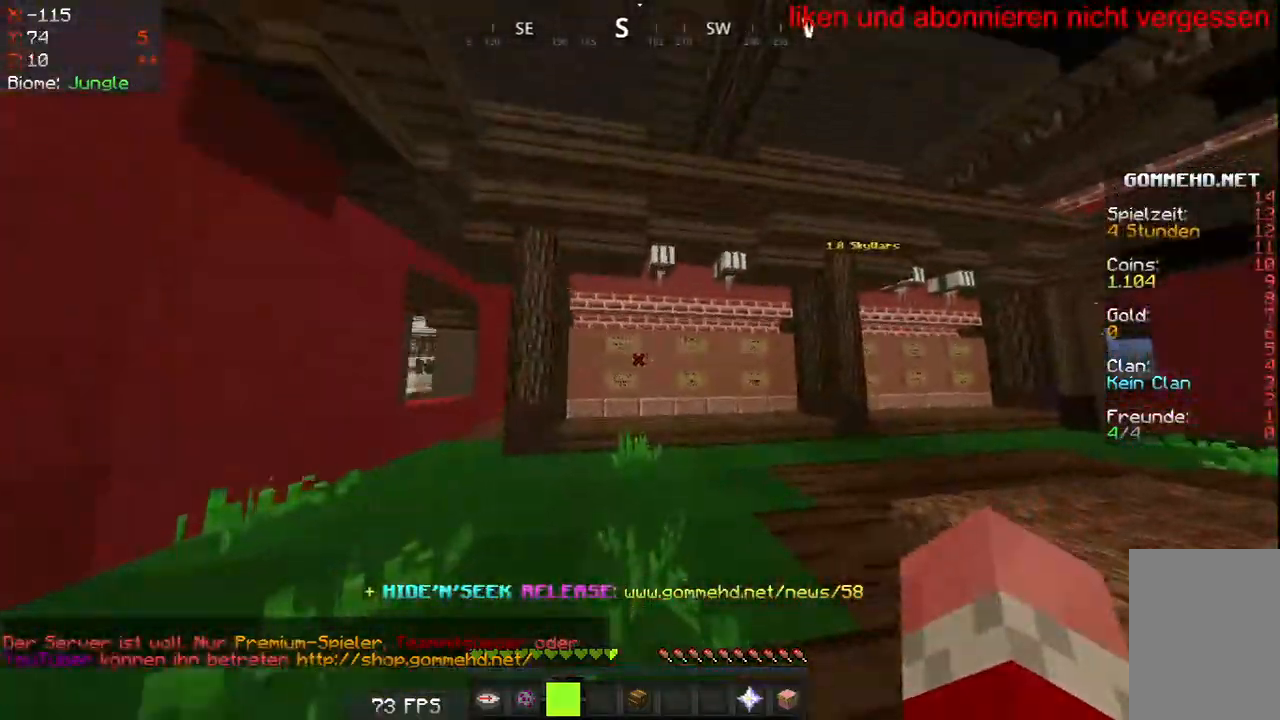
{"keys": ["w"], "mouse": [], "events": [[167, "d", "up"], [300, "a", "down"], [450, "a", "up"]]}
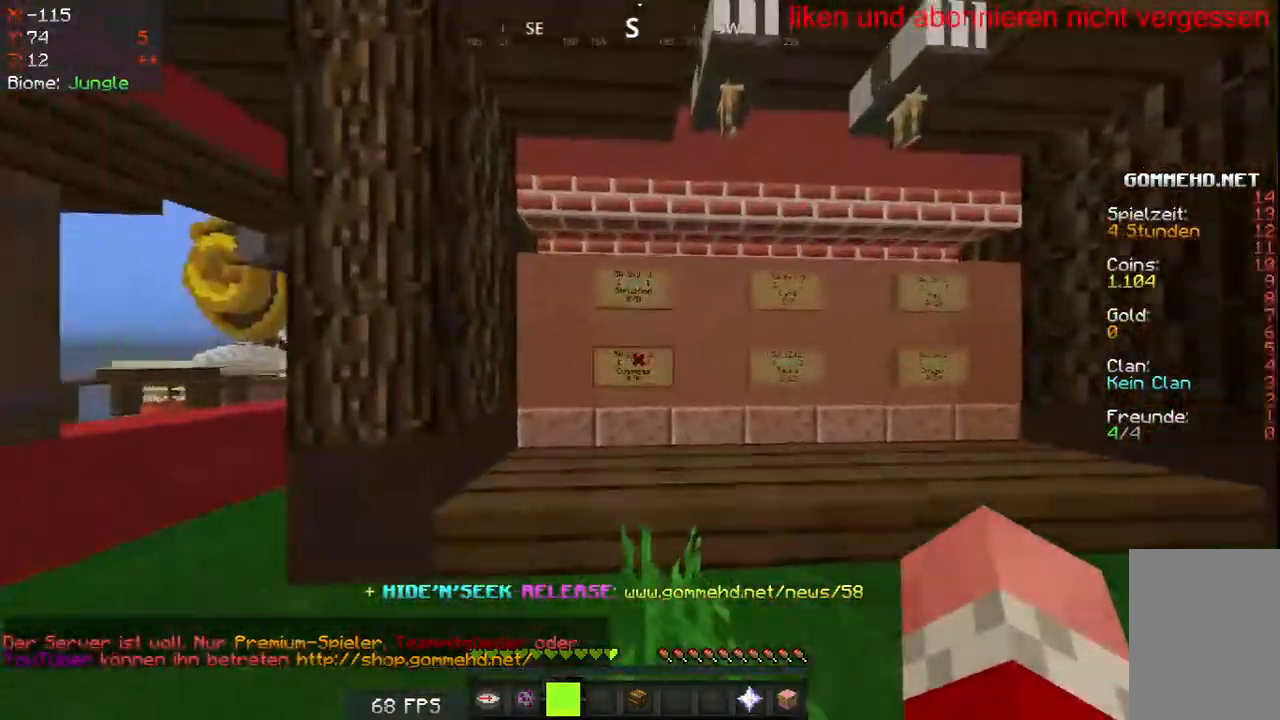
{"keys": [], "mouse": [], "events": [[117, "w", "up"]]}
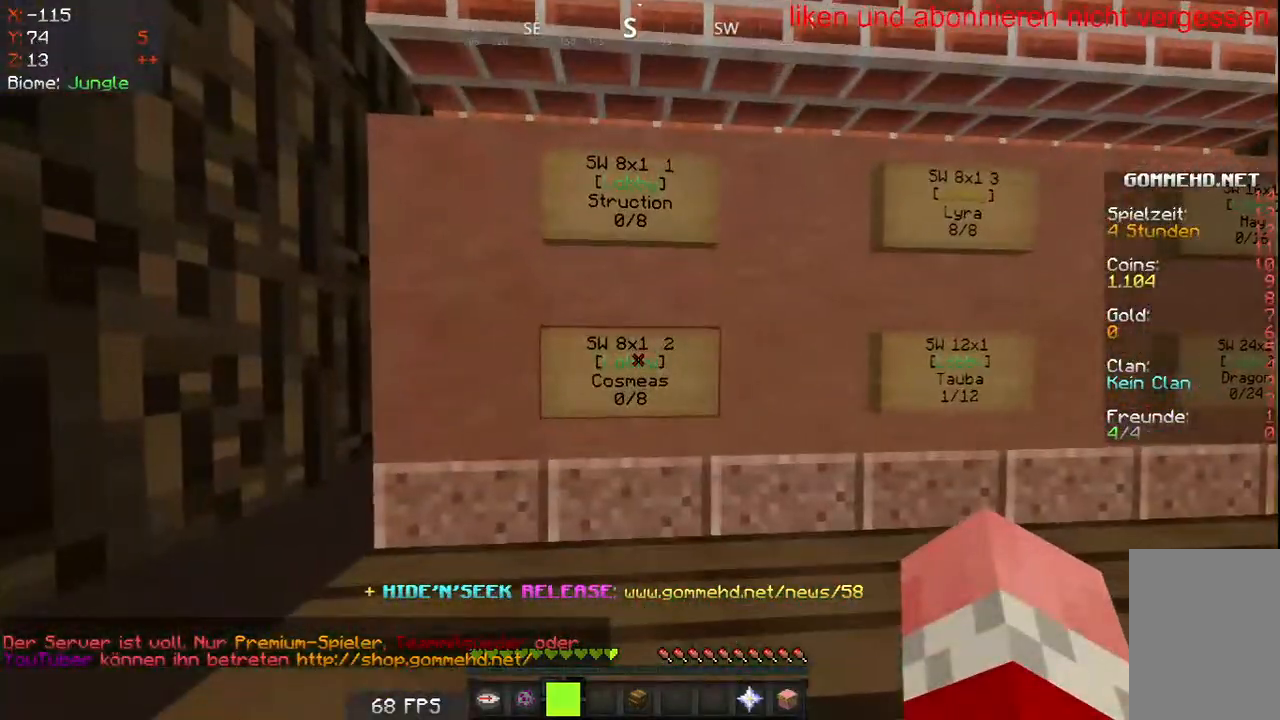
{"keys": [], "mouse": [], "events": [[217, "mouse_left", "down"], [383, "mouse_left", "up"]]}
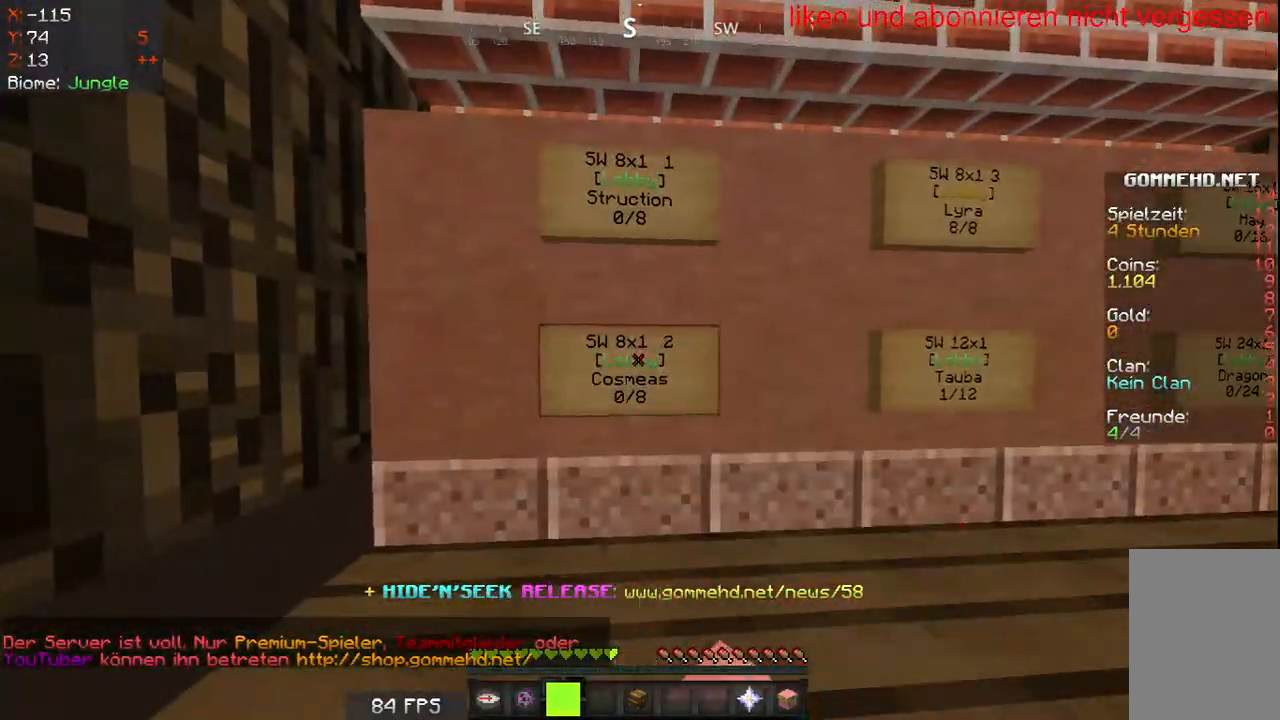
{"keys": [], "mouse": [], "events": [[467, "d", "down"], [483, "d", "up"]]}
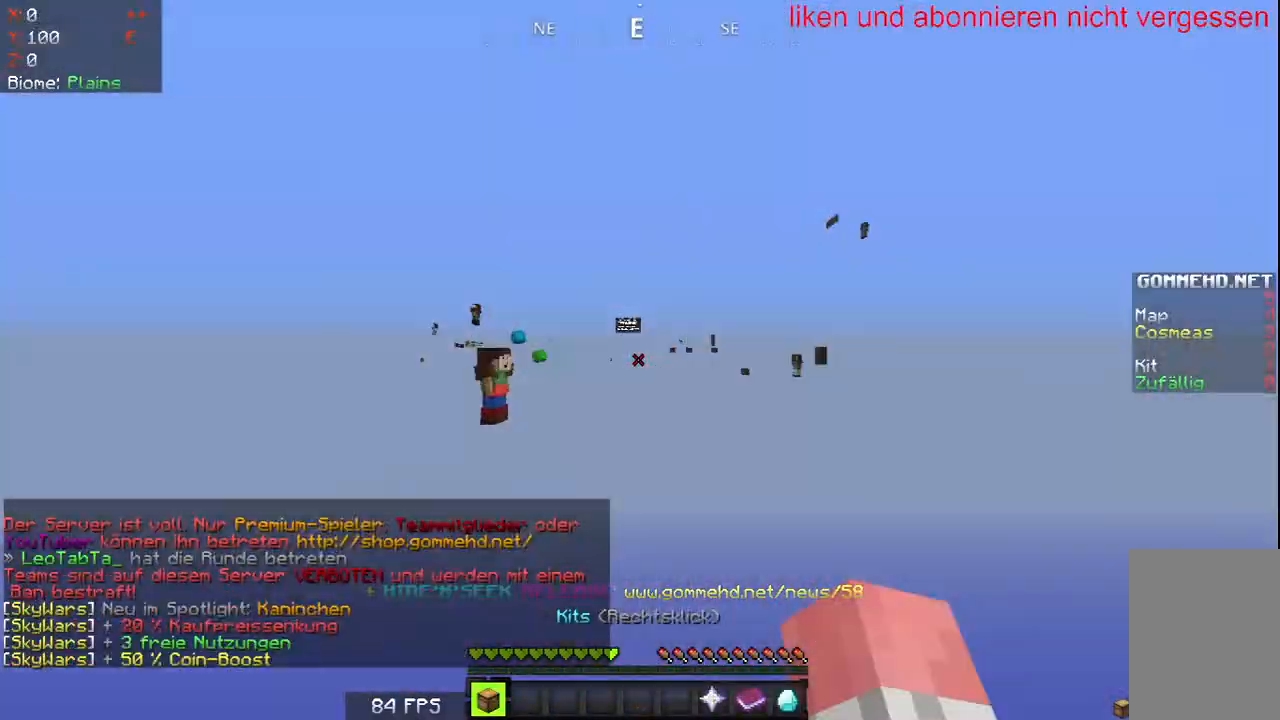
{"keys": ["a", "w"], "mouse": [], "events": [[33, "d", "down"], [50, "d", "up"], [67, "d", "down"], [150, "w", "down"], [167, "w", "up"], [217, "w", "down"], [233, "w", "up"], [267, "d", "up"], [267, "w", "down"], [283, "a", "down"]]}
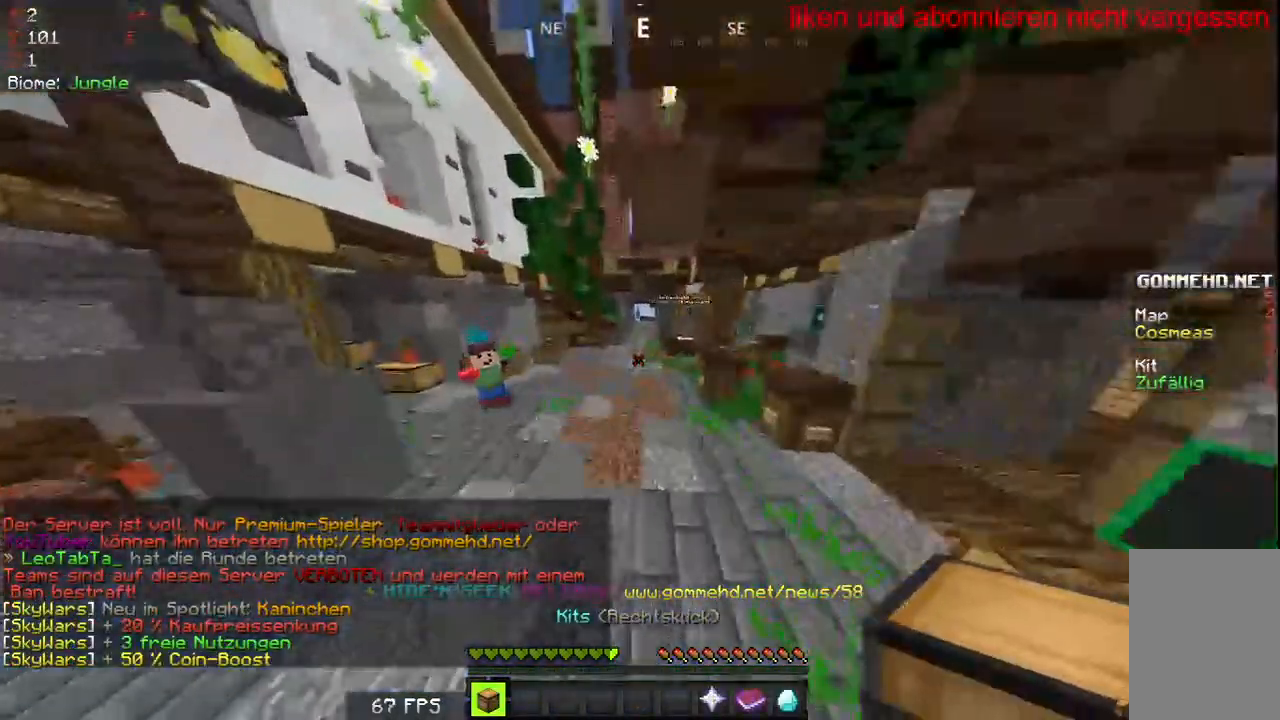
{"keys": ["w"], "mouse": [], "events": [[100, "a", "up"]]}
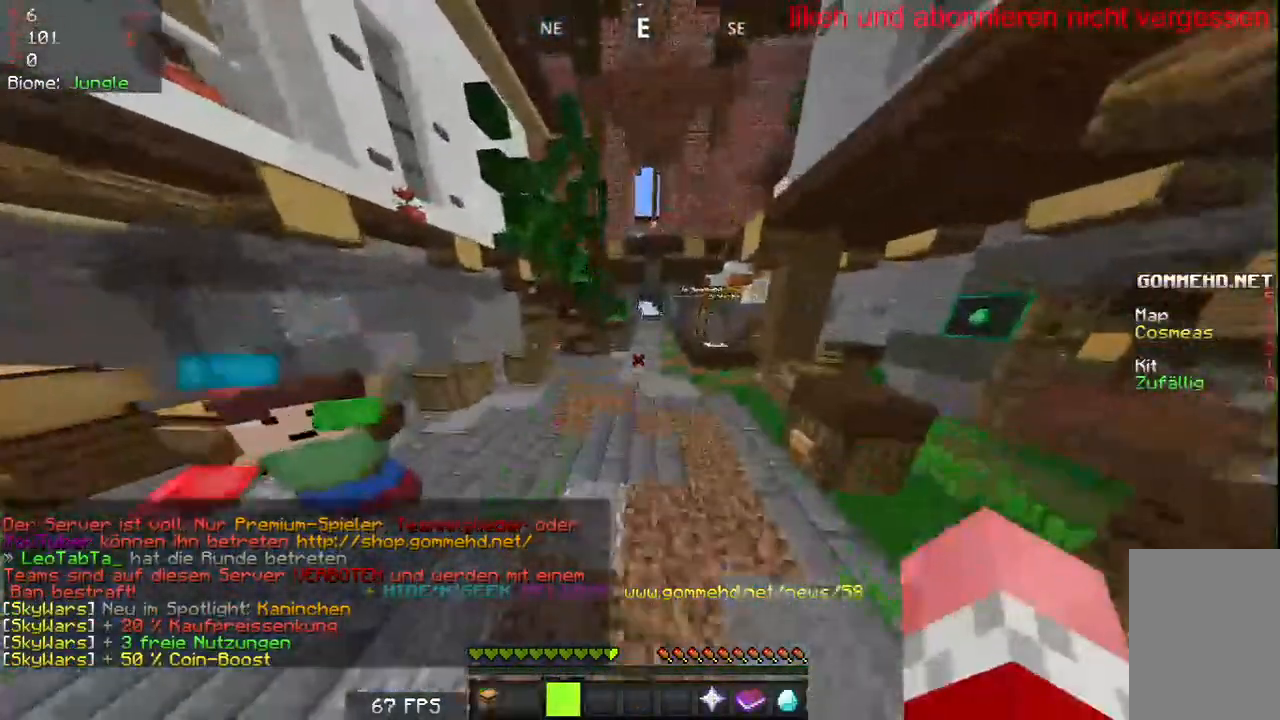
{"keys": ["w"], "mouse": [], "events": []}
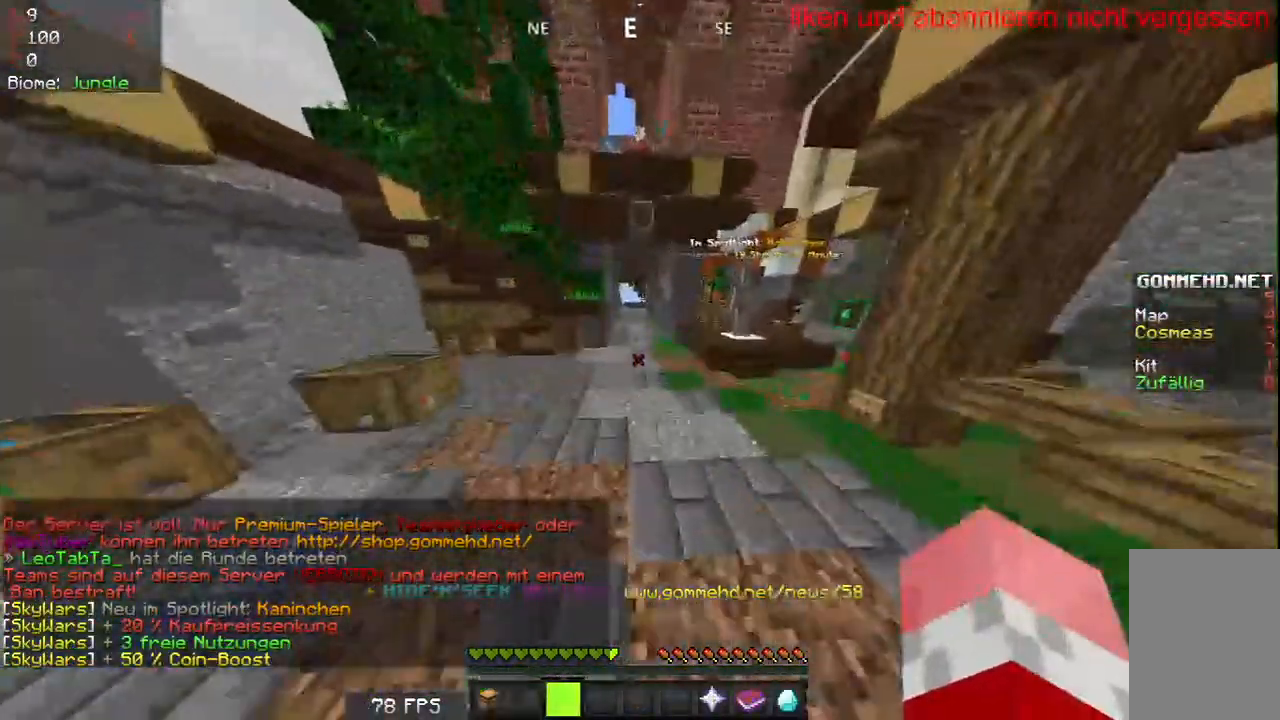
{"keys": ["w"], "mouse": [], "events": []}
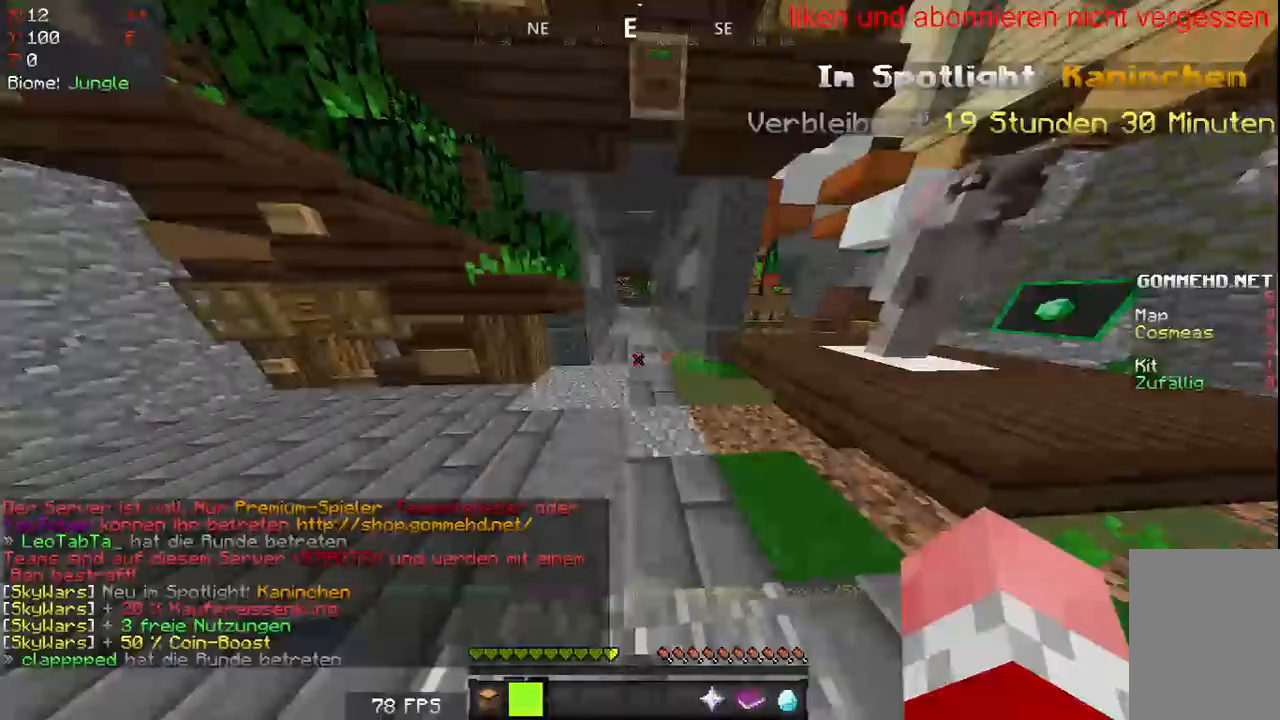
{"keys": ["w"], "mouse": [], "events": []}
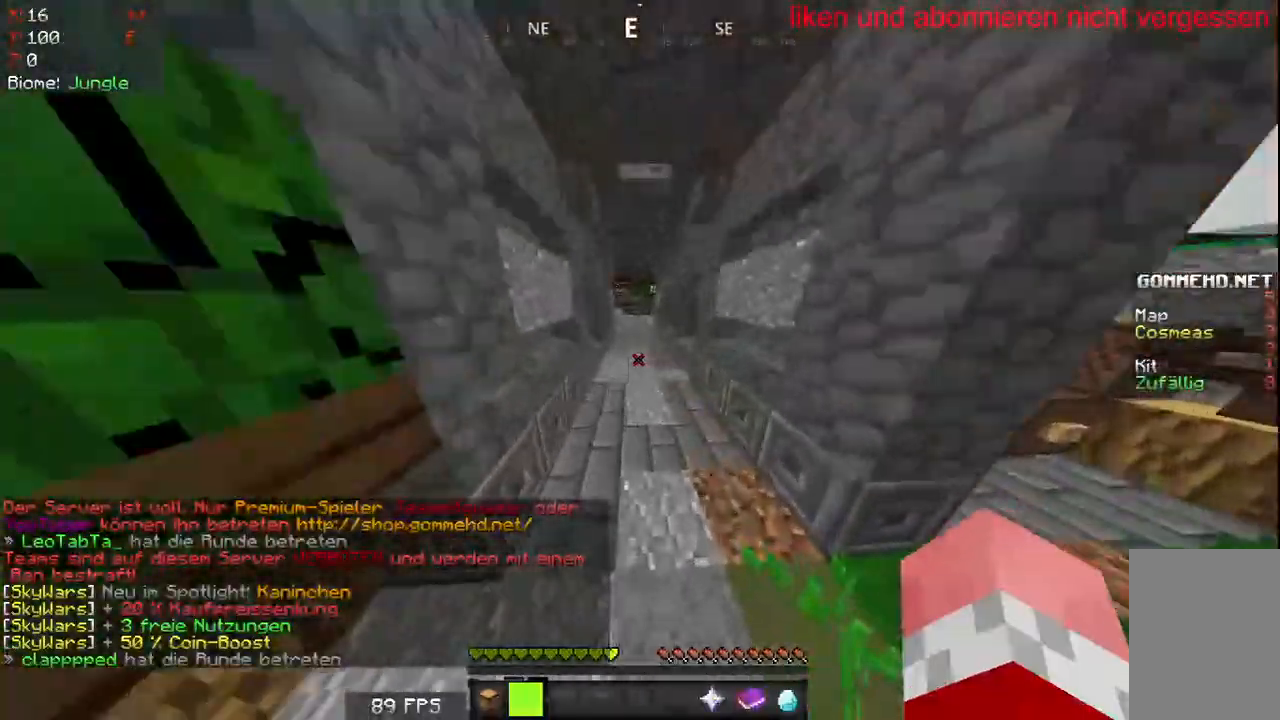
{"keys": ["w"], "mouse": [], "events": []}
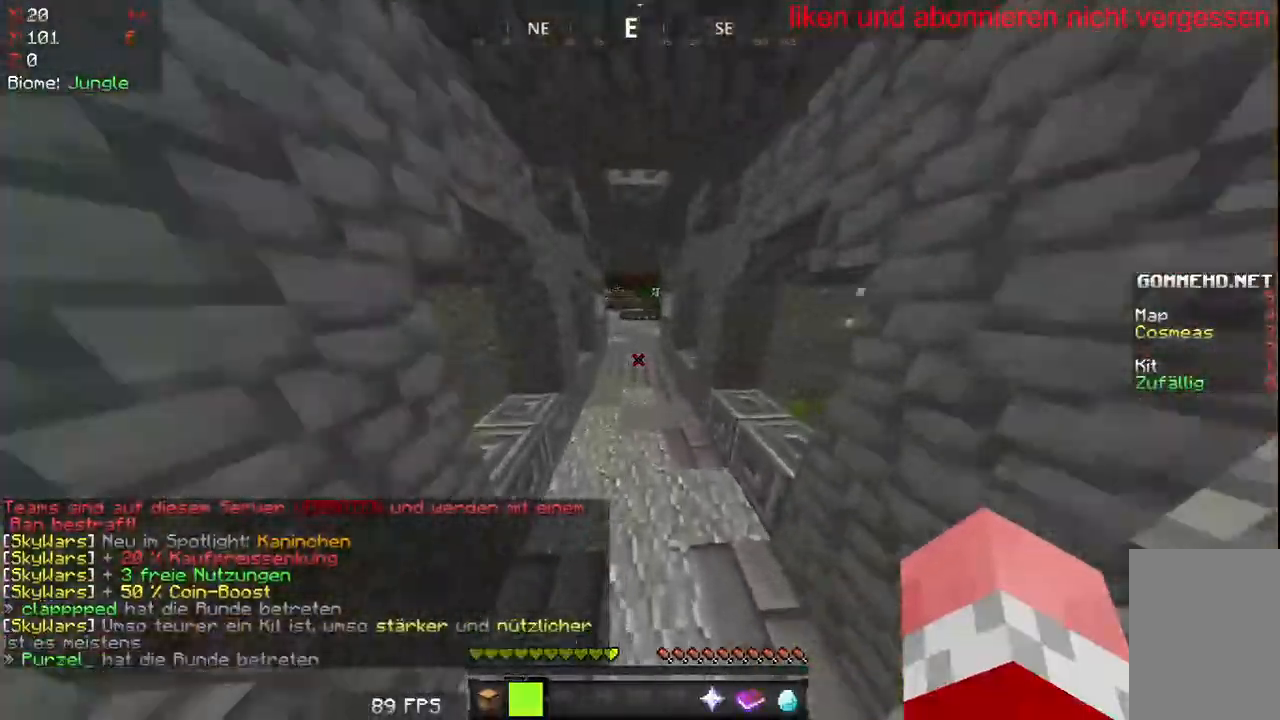
{"keys": ["w"], "mouse": [], "events": []}
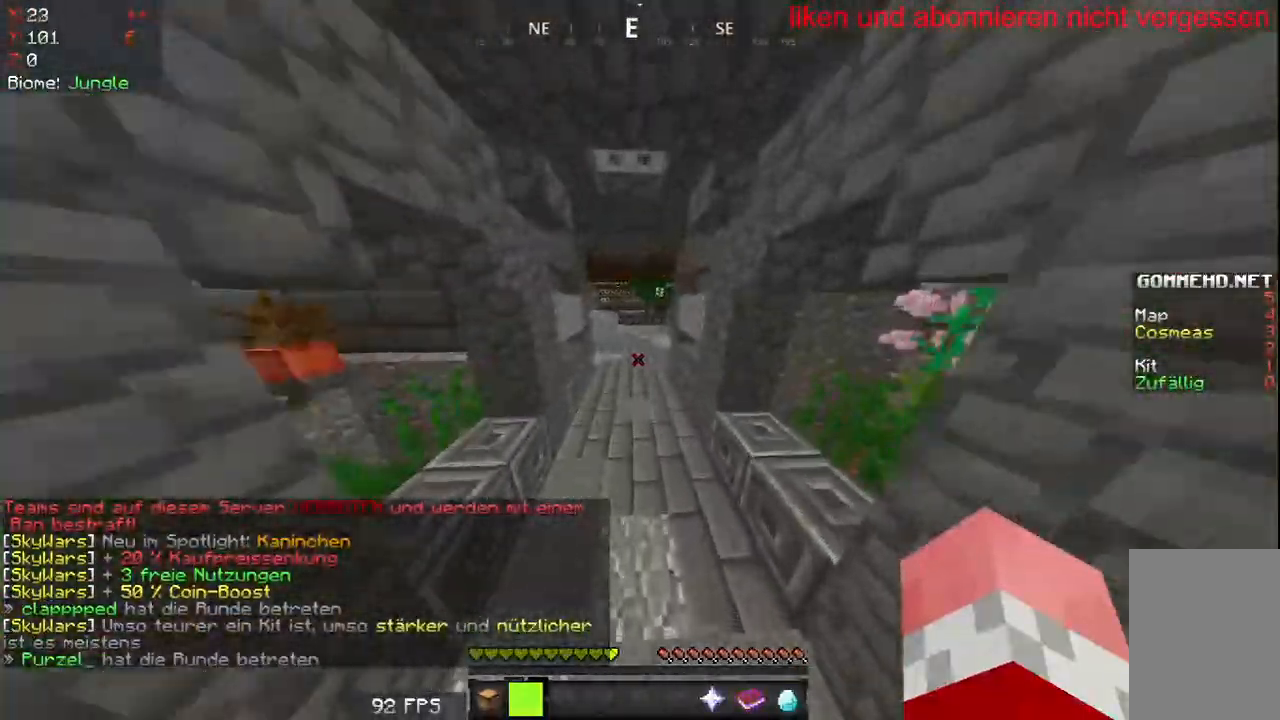
{"keys": ["w"], "mouse": [], "events": []}
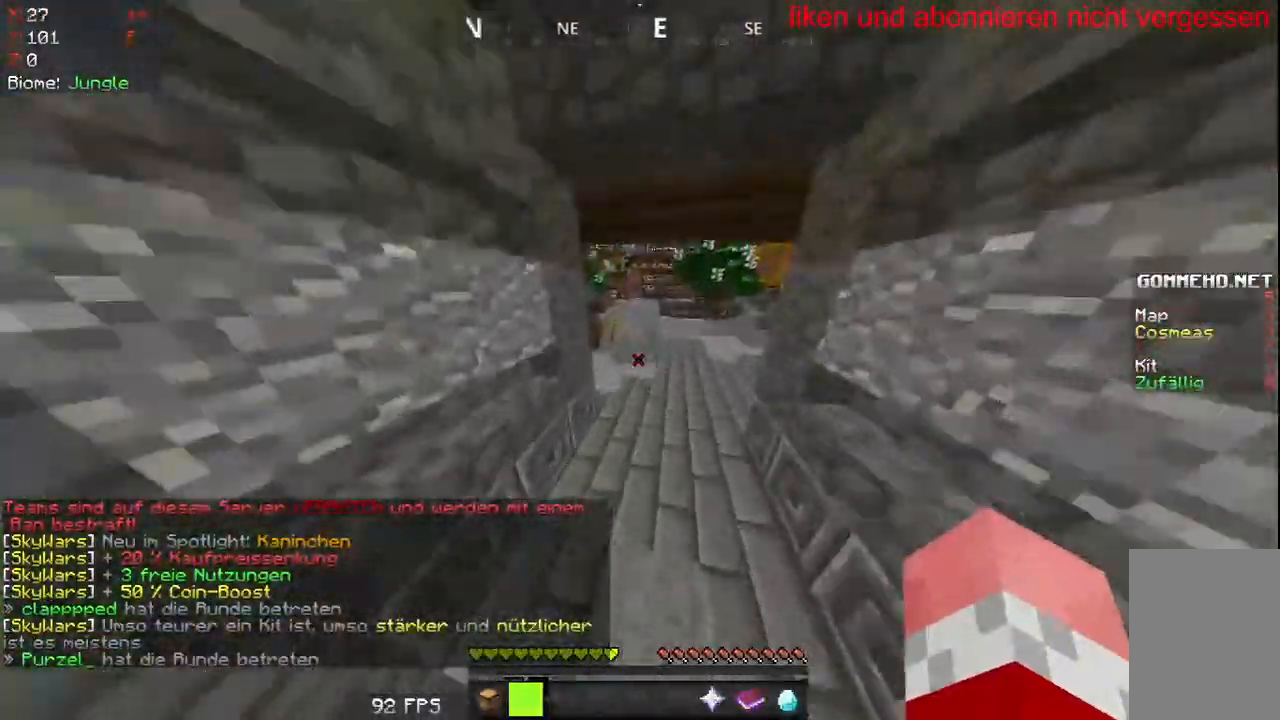
{"keys": ["w"], "mouse": [], "events": []}
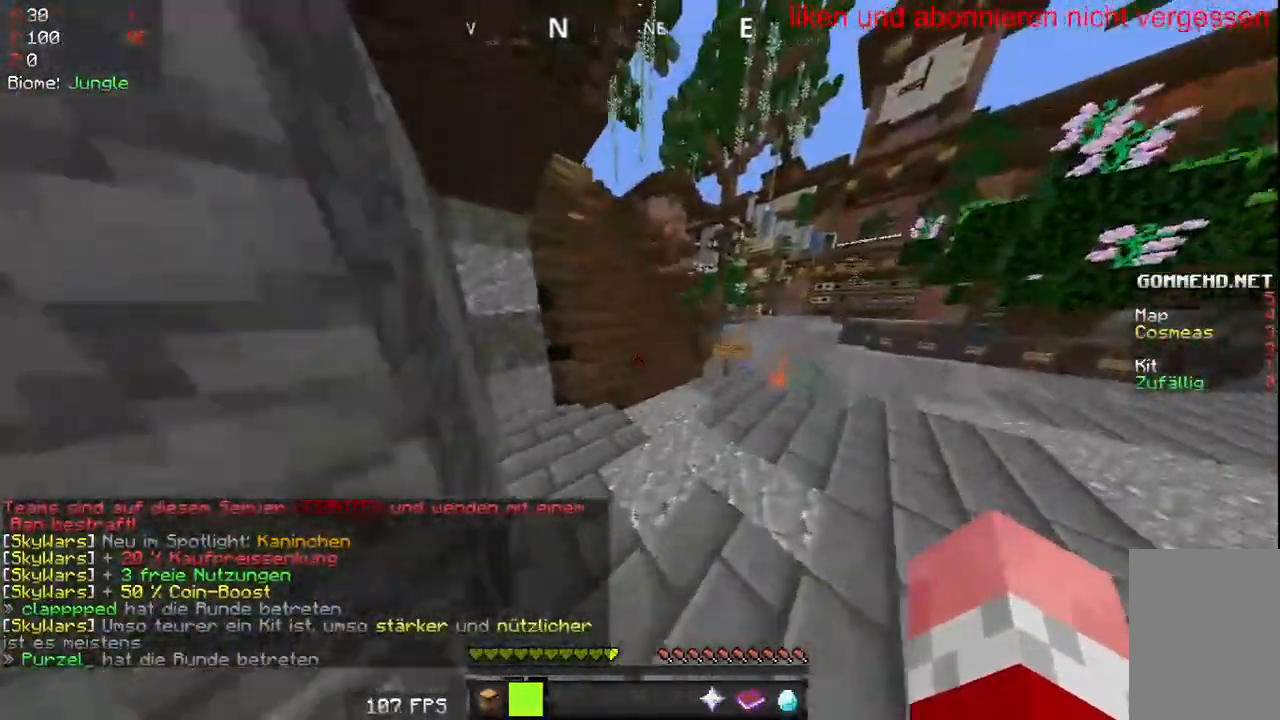
{"keys": ["a", "w"], "mouse": [], "events": [[100, "d", "down"], [350, "d", "up"], [400, "a", "down"]]}